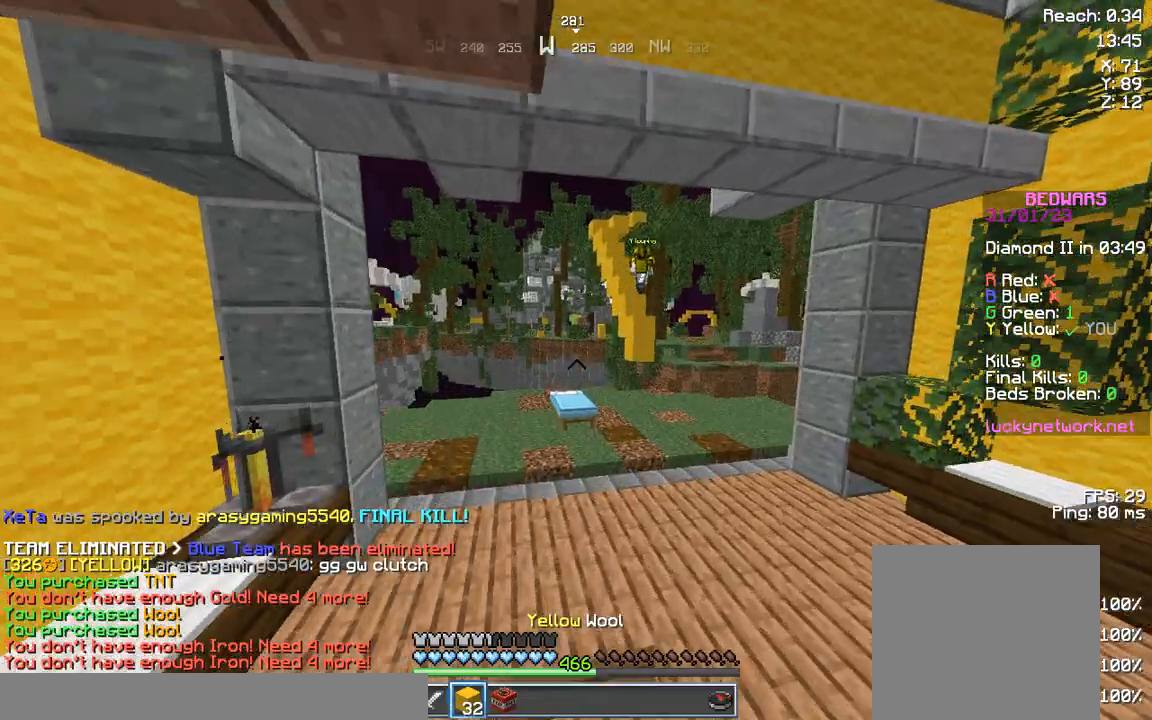
Gameplay with keyboard; each line is a JSON object with the keys held at the frame after it. "events" lists presses ("down") and releases ("up") of "a", "d", "s", "space" and "w" between this image and that frame as [ms after this image, input, new state], when the widget could be followed in between. No other keys are recorded. Mouse input is not recorded.
{"keys": ["w"], "events": [[166, "space", "down"], [457, "d", "up"], [457, "space", "up"]]}
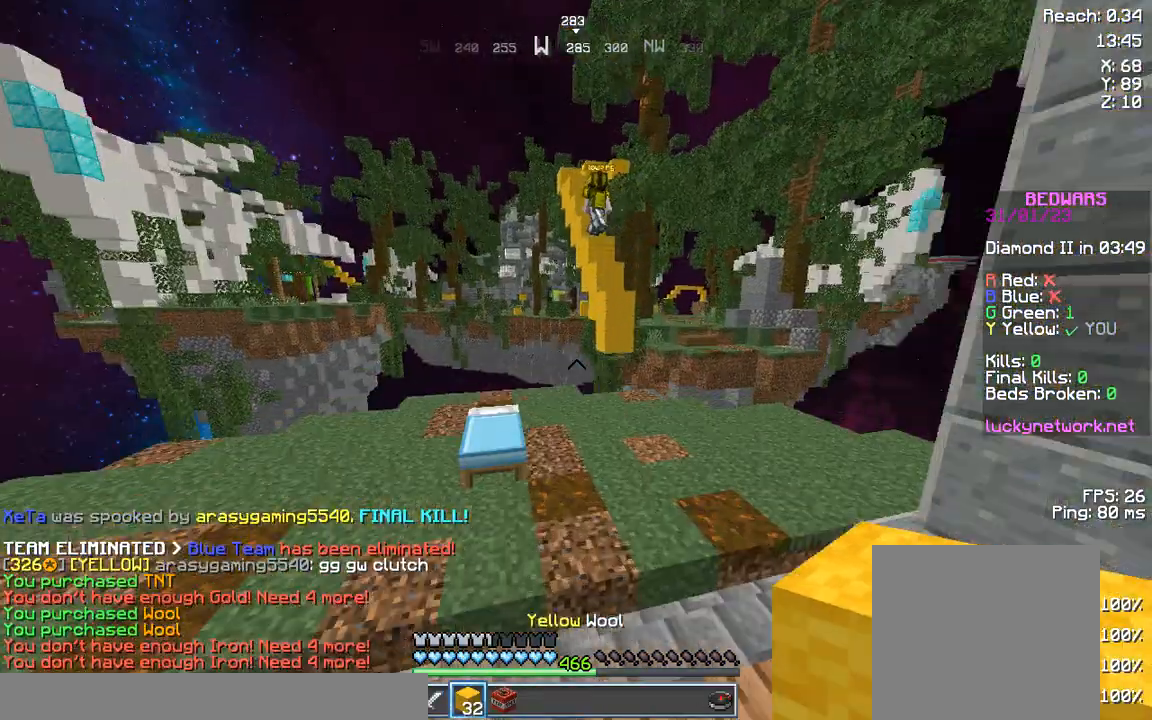
{"keys": ["w"], "events": []}
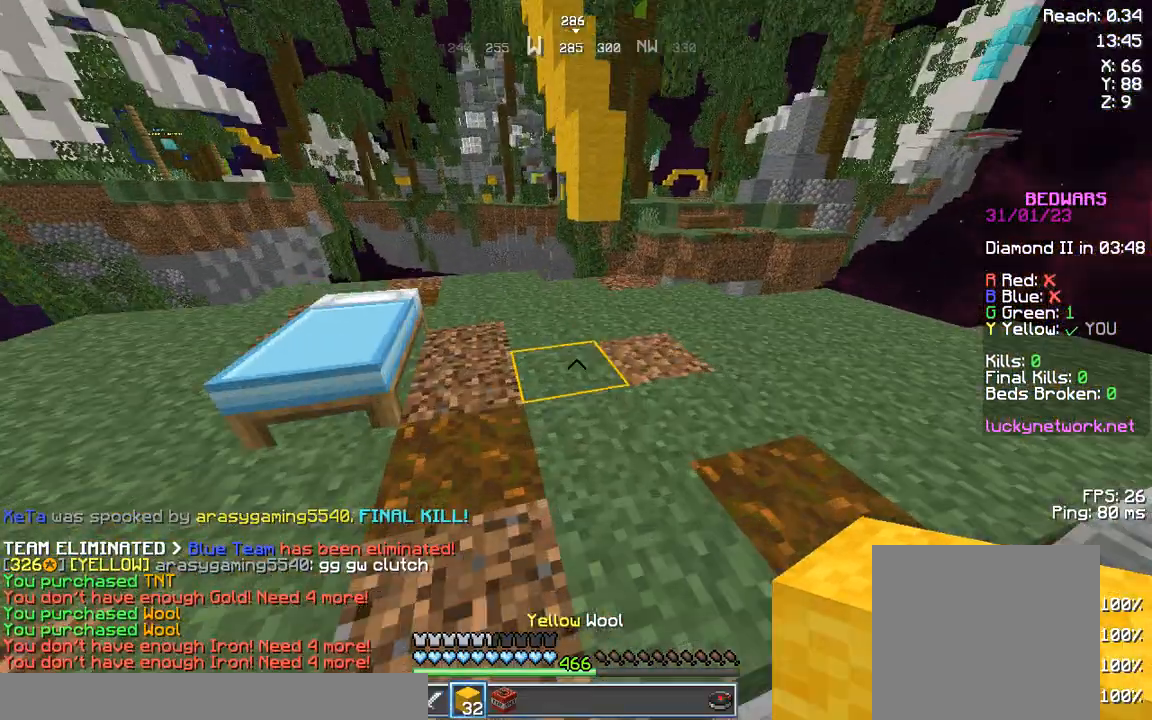
{"keys": ["w"], "events": [[83, "space", "down"], [207, "space", "up"]]}
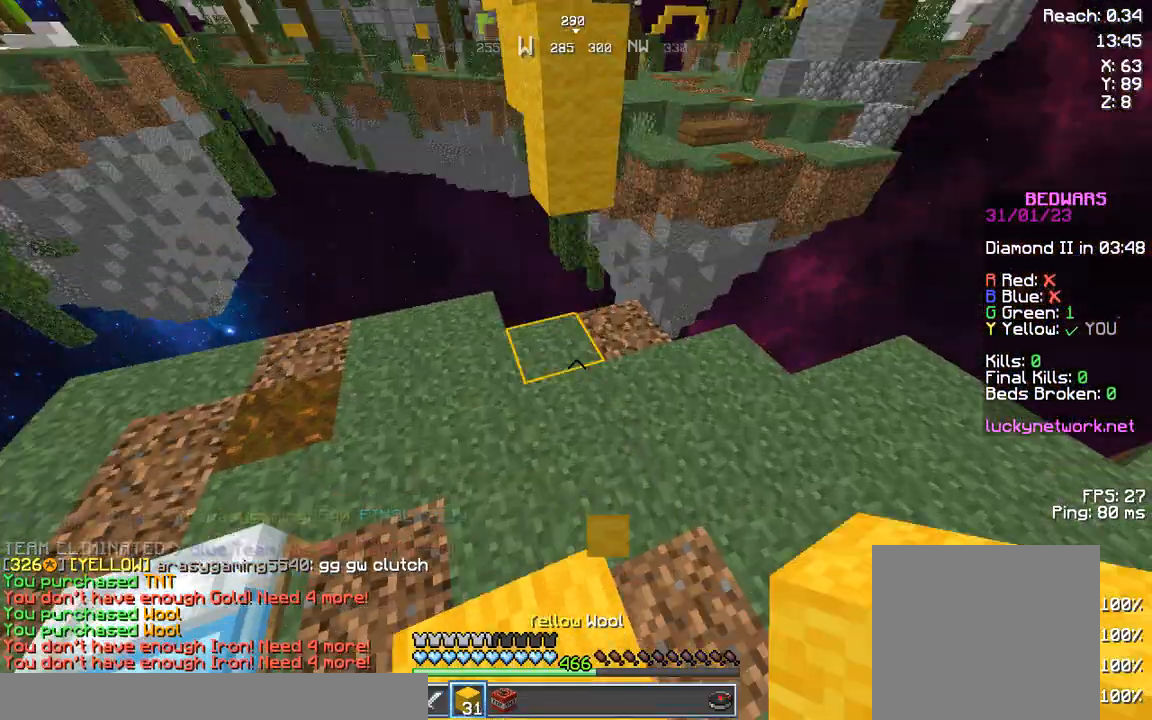
{"keys": ["s", "space"], "events": [[124, "space", "down"], [249, "space", "up"], [249, "w", "up"], [374, "s", "down"], [457, "space", "down"]]}
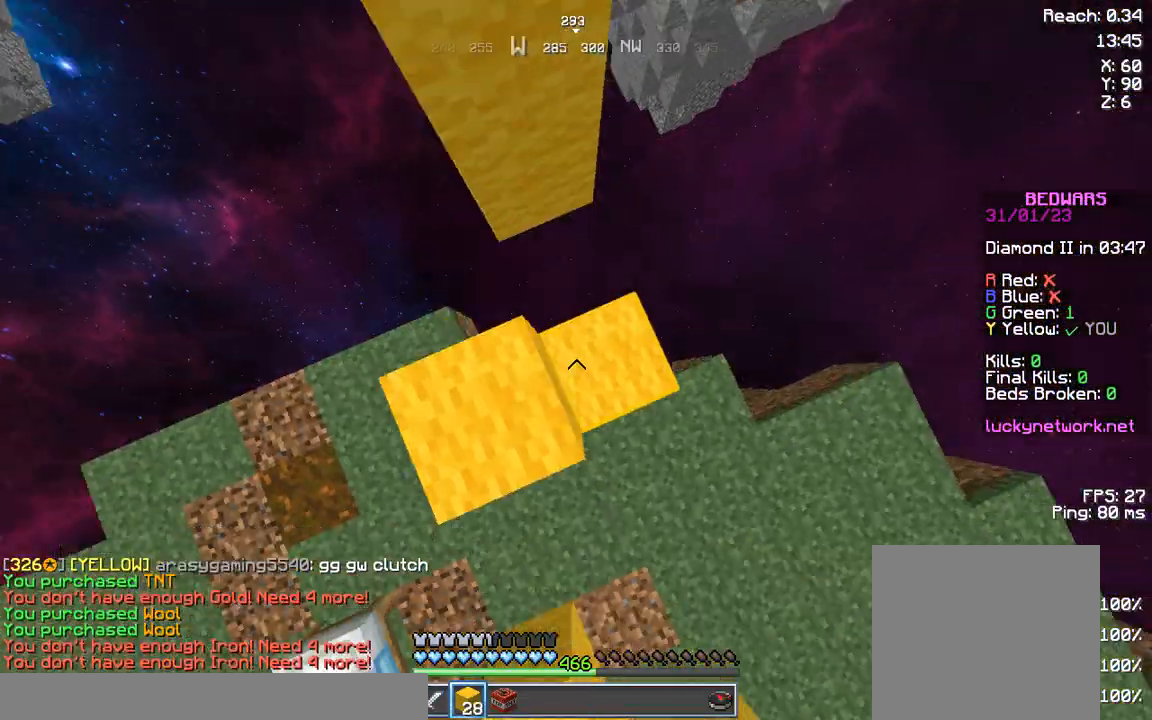
{"keys": ["space", "w"], "events": [[249, "s", "up"], [249, "space", "up"], [374, "w", "down"], [457, "space", "down"]]}
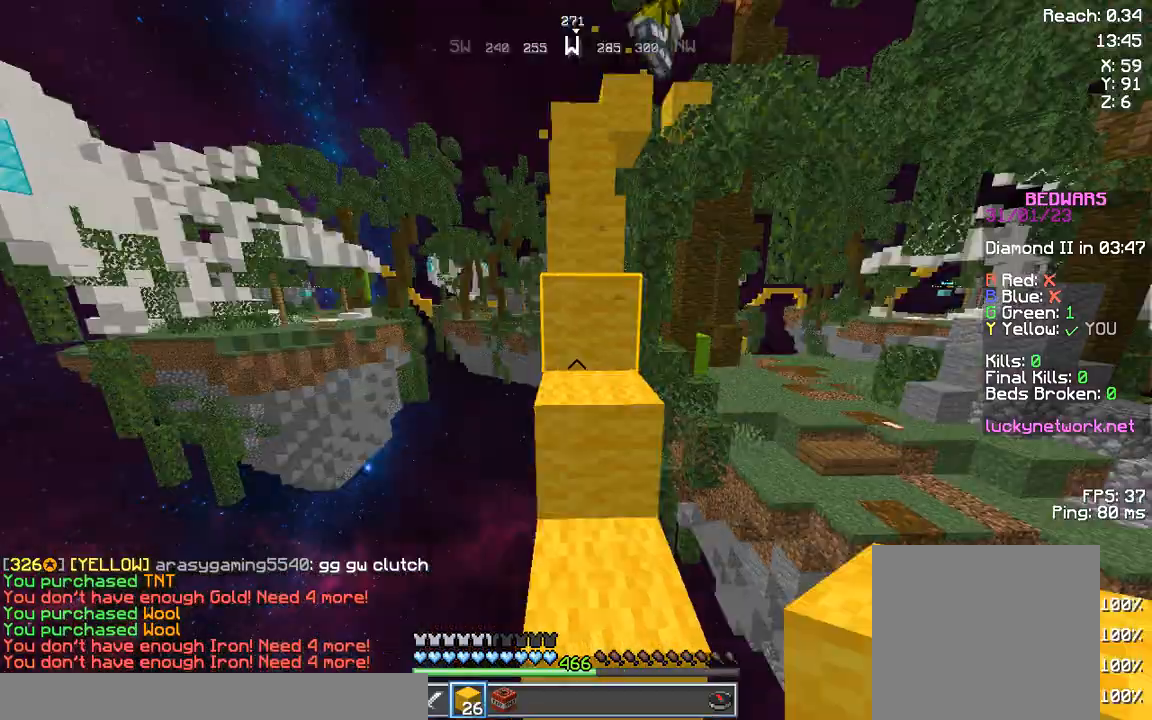
{"keys": ["space", "w"], "events": [[125, "space", "up"], [499, "space", "down"]]}
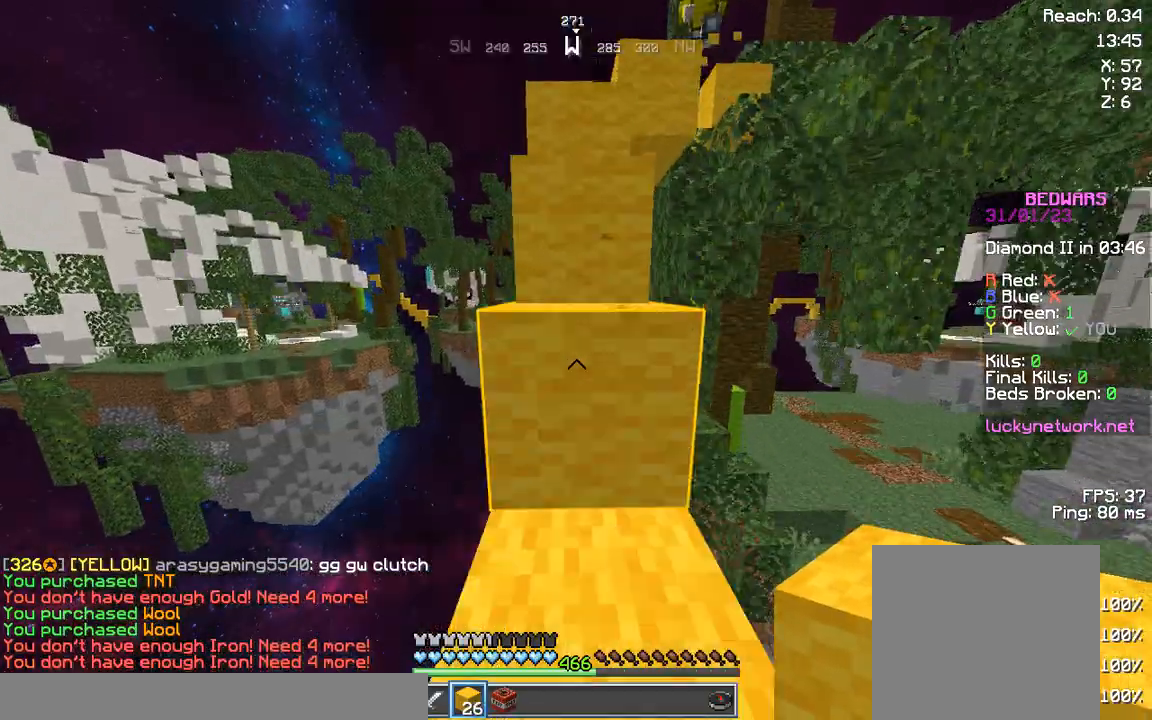
{"keys": ["space", "w"], "events": [[124, "space", "up"], [415, "space", "down"]]}
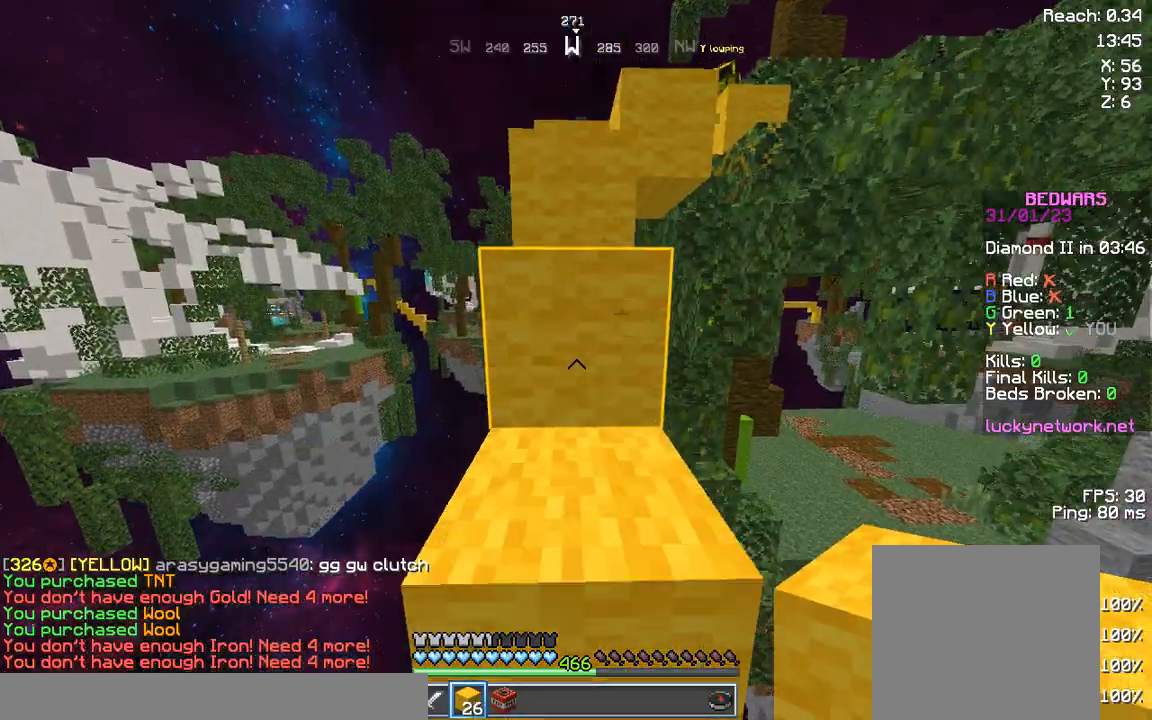
{"keys": ["a", "space", "w"], "events": [[83, "space", "up"], [415, "space", "down"], [498, "a", "down"]]}
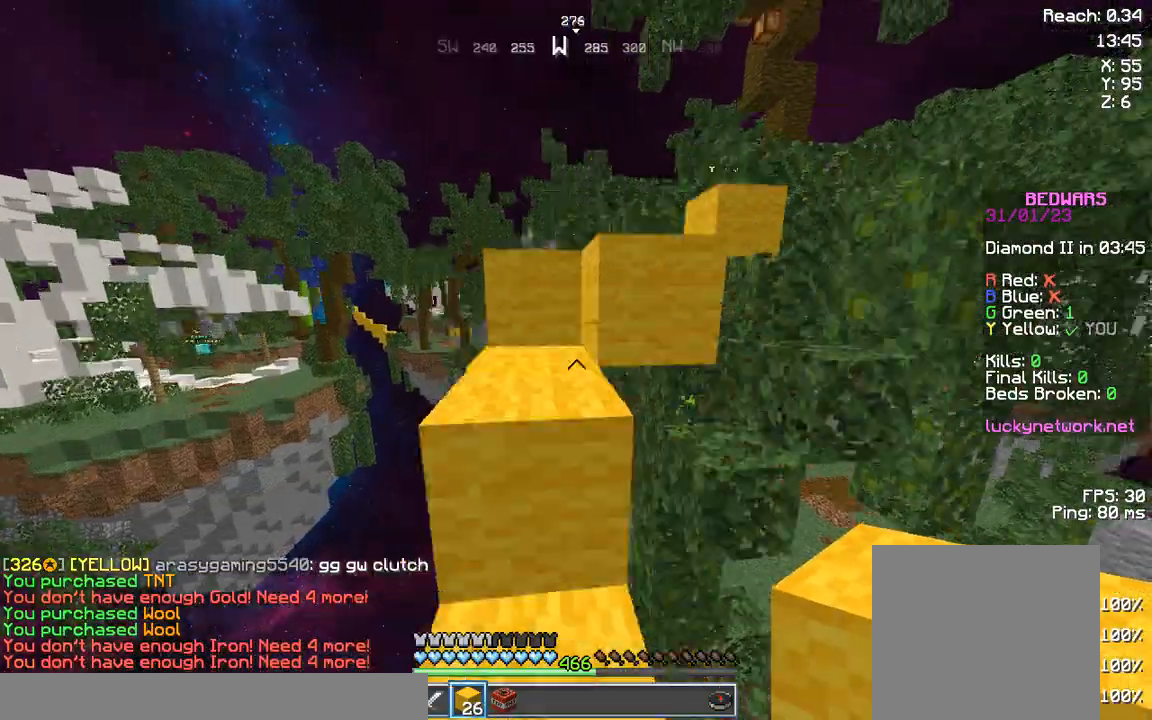
{"keys": ["a", "w"], "events": [[83, "space", "up"], [166, "a", "up"], [415, "a", "down"], [415, "space", "down"], [457, "space", "up"]]}
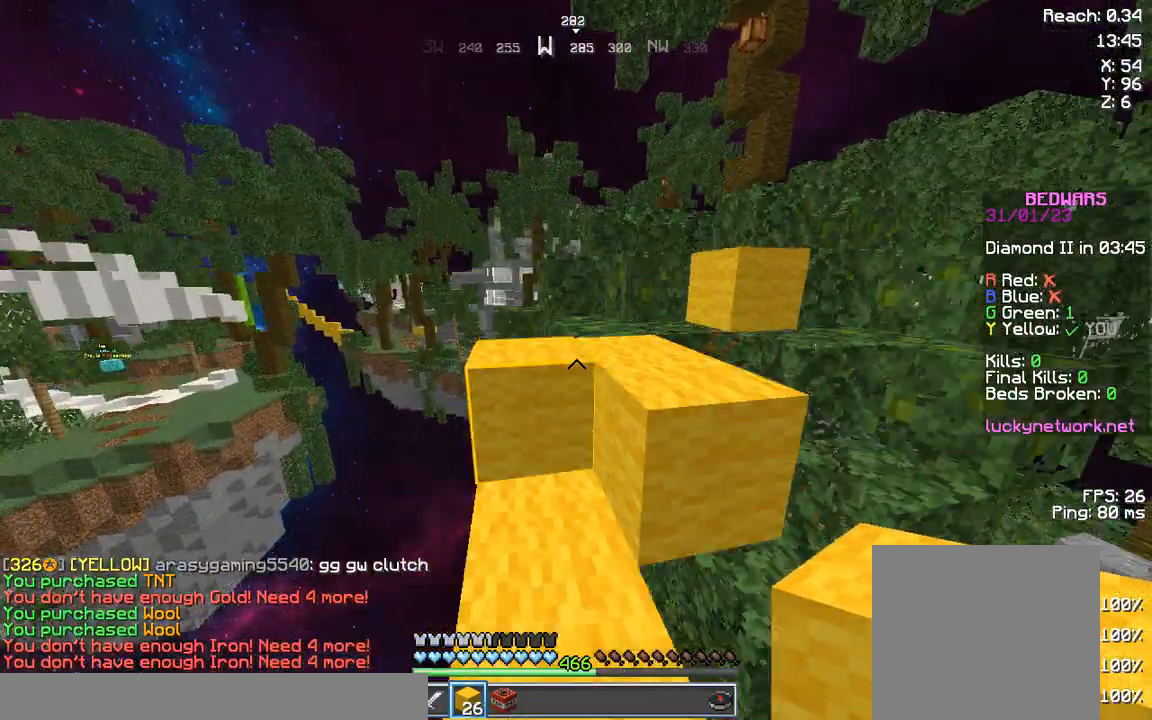
{"keys": ["d", "w"], "events": [[42, "a", "up"], [291, "space", "down"], [374, "d", "down"], [498, "space", "up"]]}
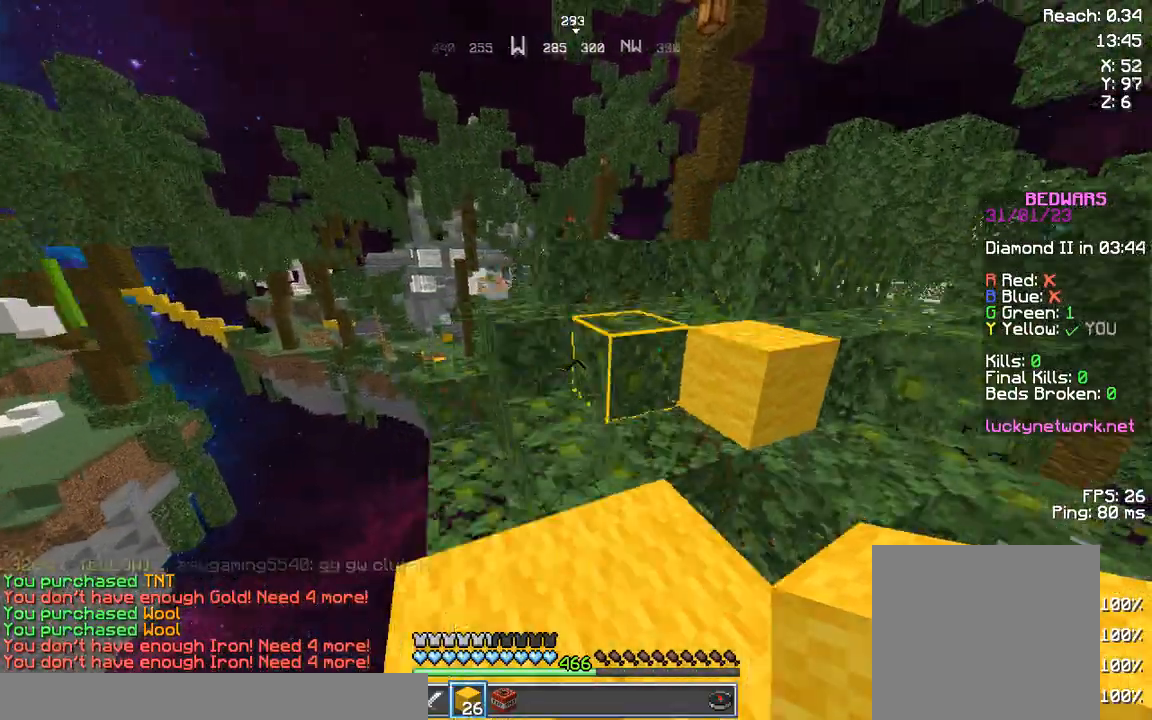
{"keys": ["d", "space", "w"], "events": [[83, "d", "up"], [166, "space", "down"], [457, "d", "down"]]}
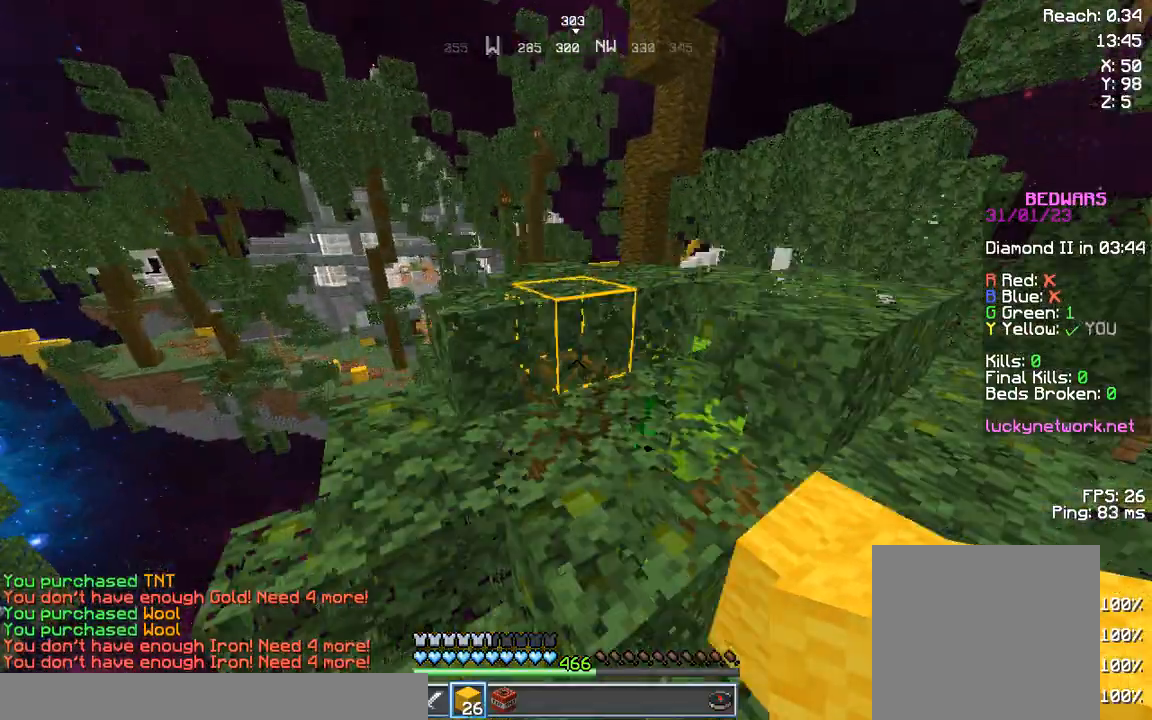
{"keys": ["w"], "events": [[83, "d", "up"], [83, "space", "up"], [207, "space", "down"], [290, "d", "down"], [290, "space", "up"], [456, "d", "up"]]}
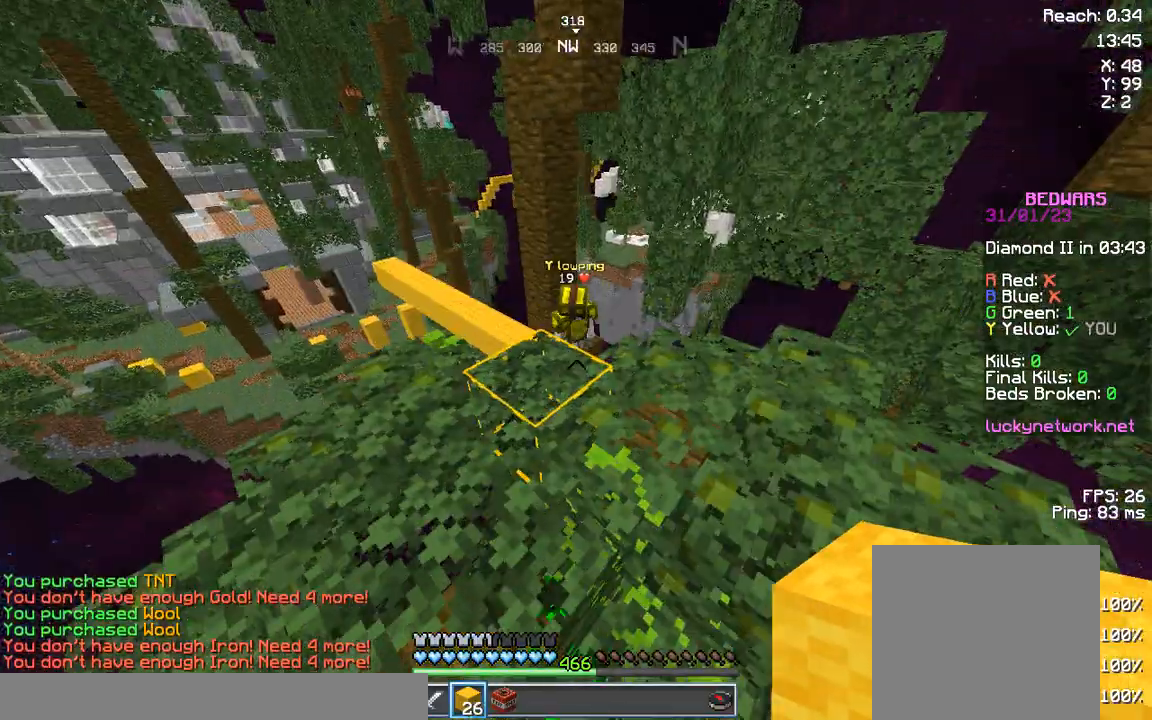
{"keys": ["d", "w"], "events": [[415, "d", "down"]]}
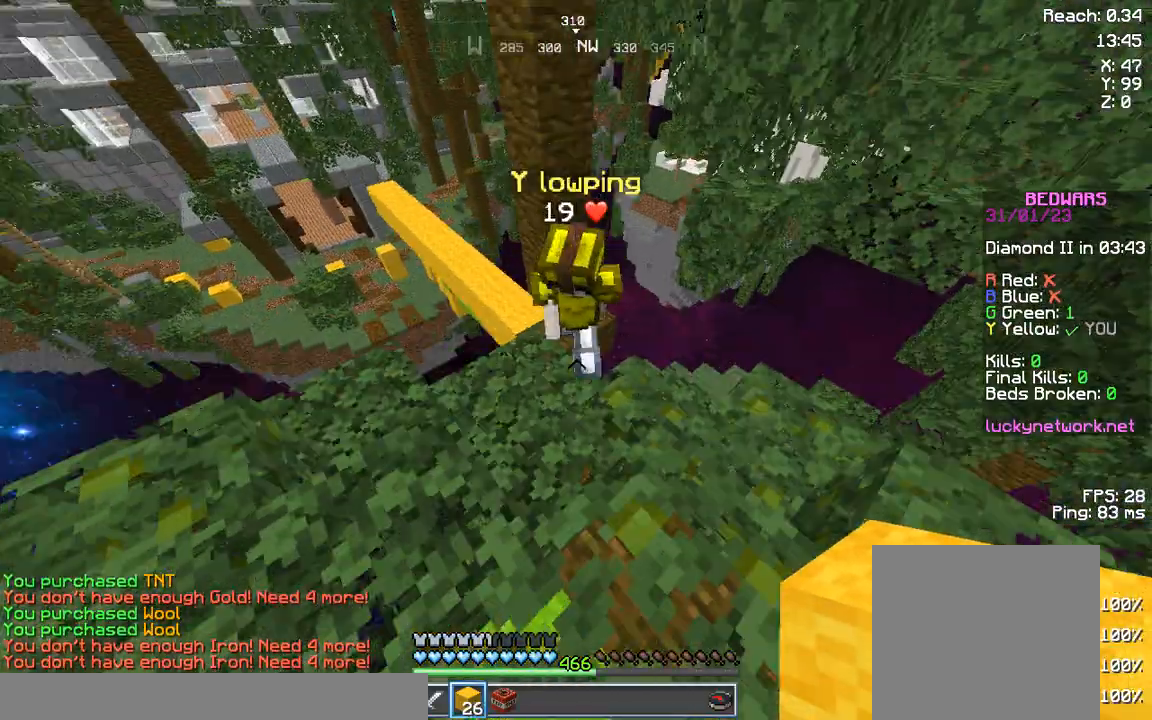
{"keys": ["a"], "events": [[208, "a", "down"], [208, "d", "up"], [208, "w", "up"]]}
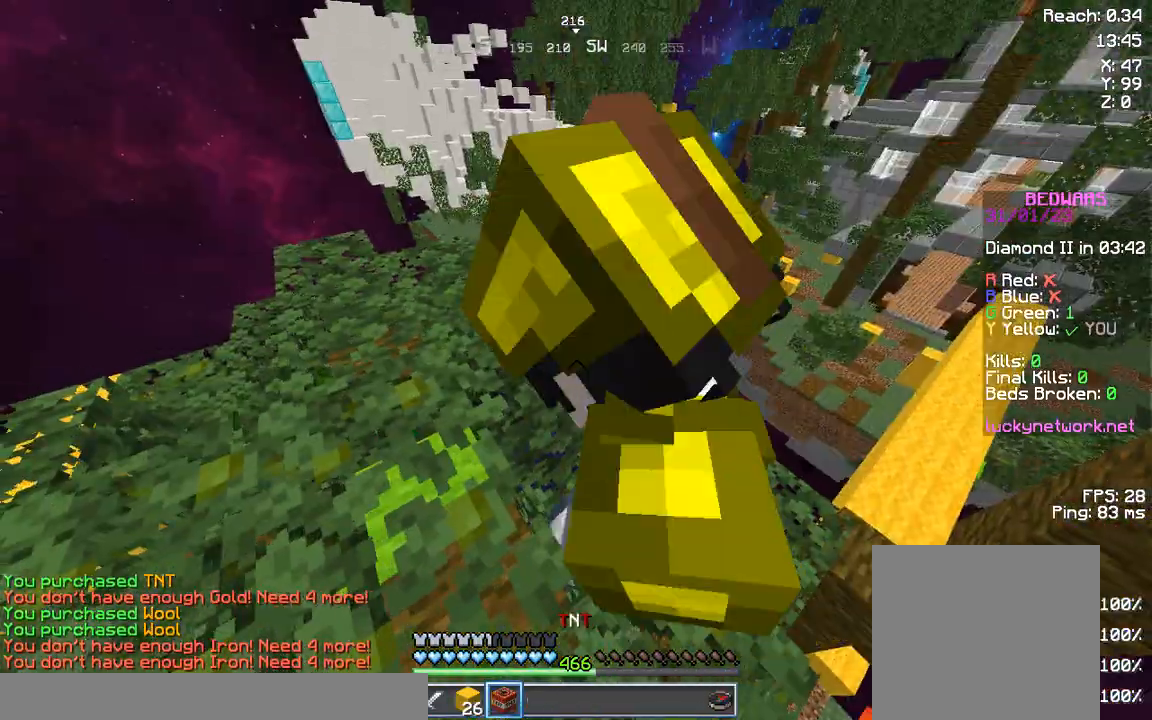
{"keys": ["s"], "events": [[42, "w", "down"], [166, "w", "up"], [498, "a", "up"], [498, "s", "down"]]}
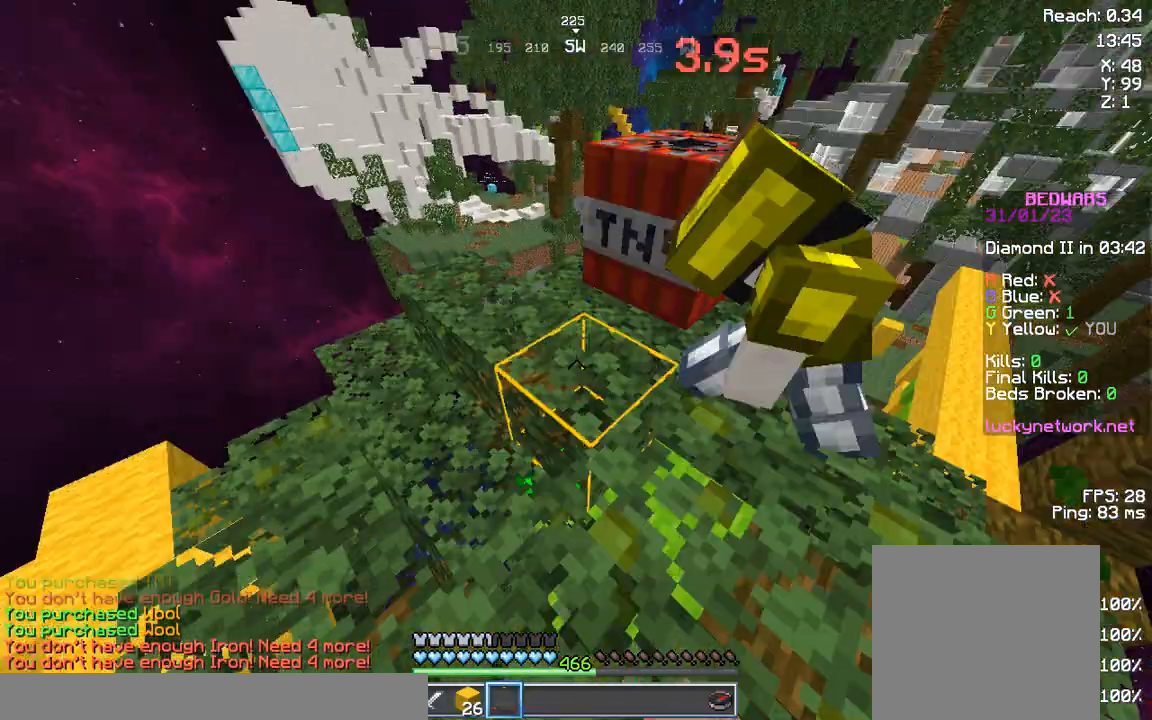
{"keys": ["a", "w"], "events": [[125, "d", "down"], [167, "s", "up"], [291, "a", "down"], [291, "d", "up"], [416, "w", "down"]]}
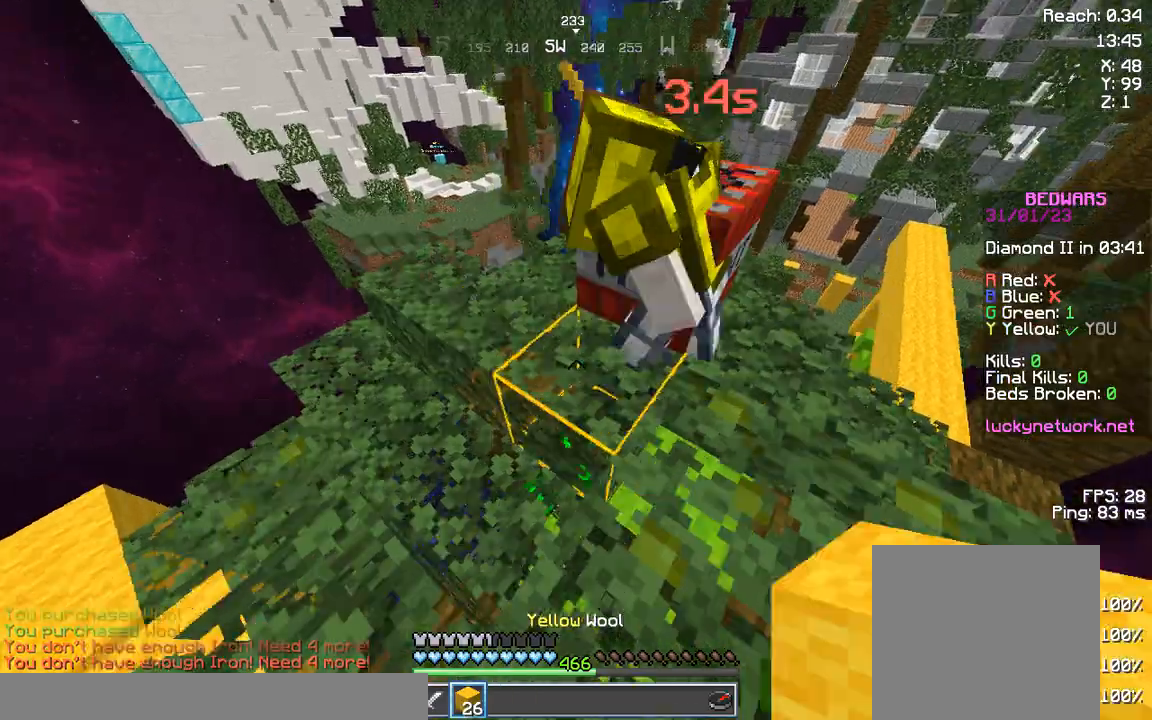
{"keys": [], "events": [[249, "a", "up"], [249, "w", "up"], [332, "d", "down"], [457, "d", "up"]]}
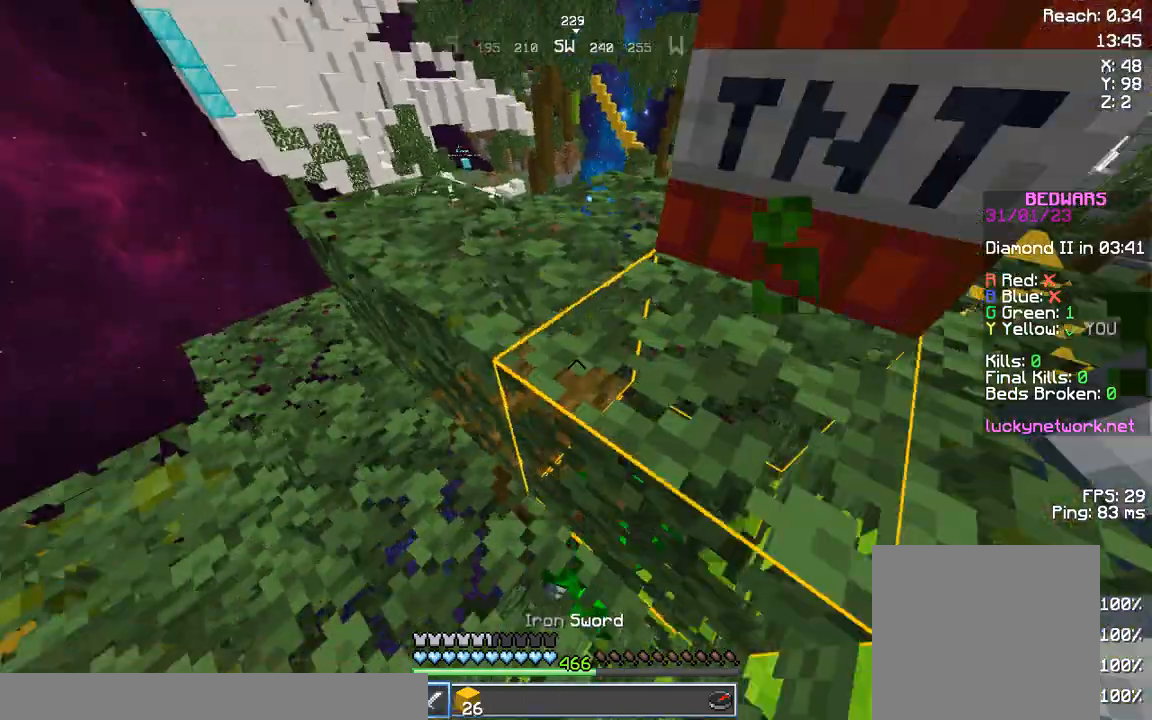
{"keys": [], "events": []}
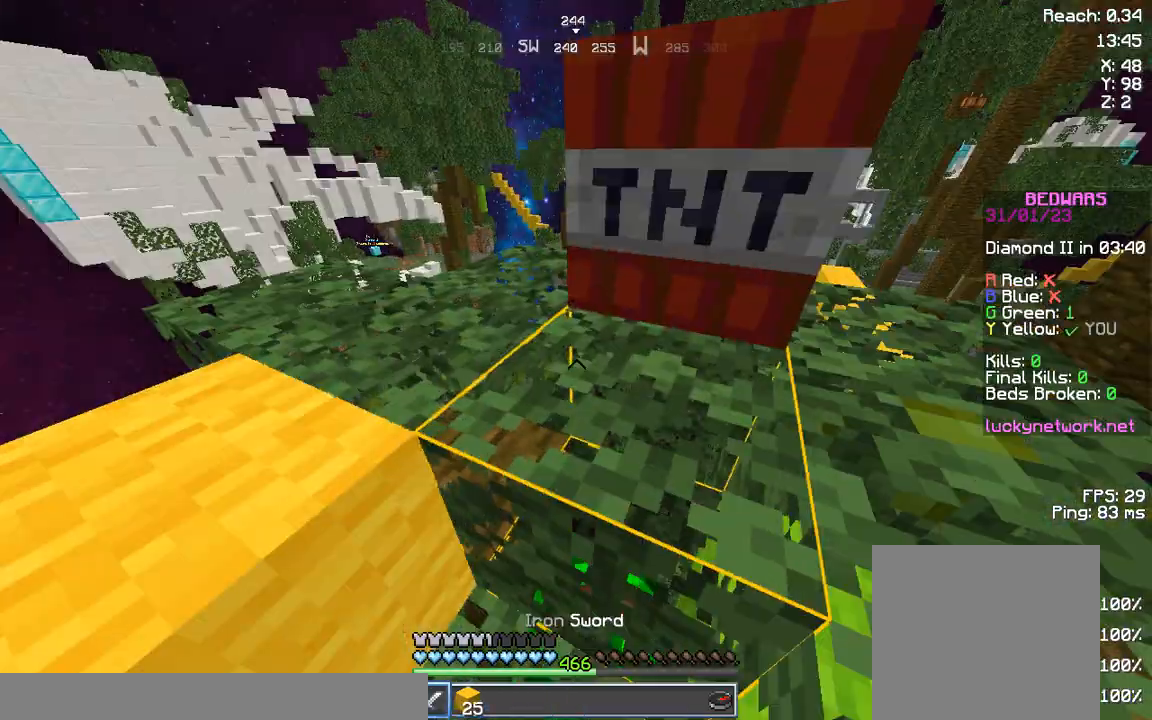
{"keys": [], "events": []}
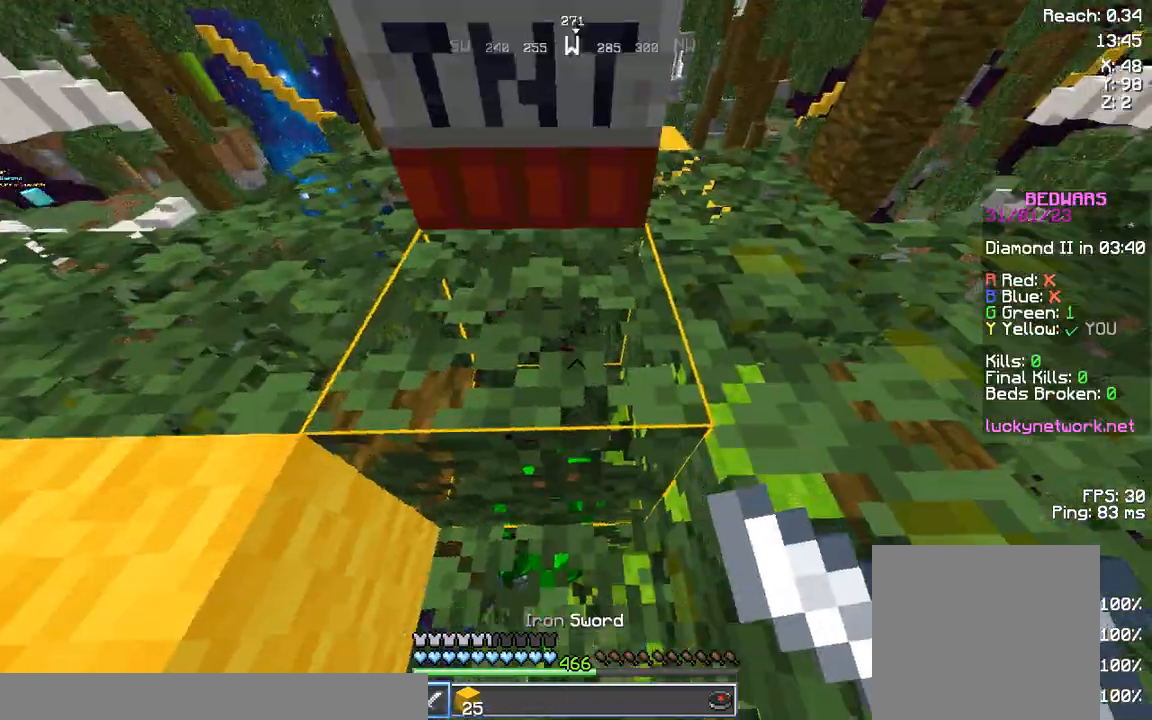
{"keys": ["d", "w"], "events": [[332, "d", "down"], [332, "w", "down"]]}
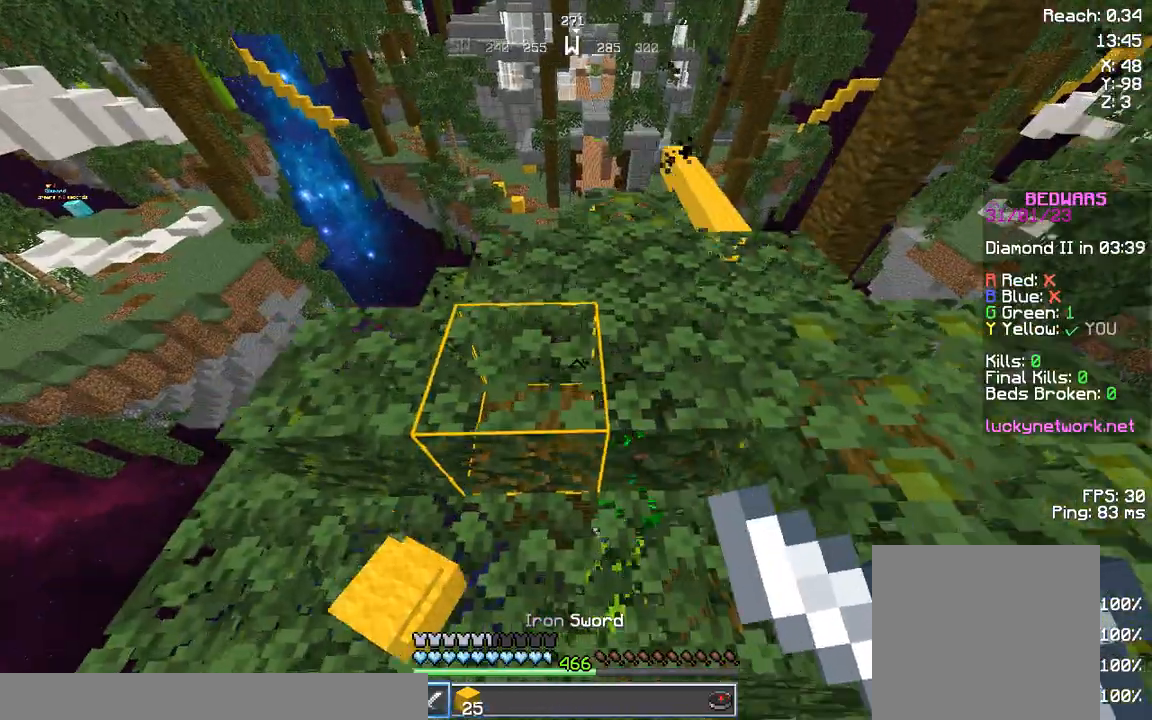
{"keys": ["d", "w"], "events": []}
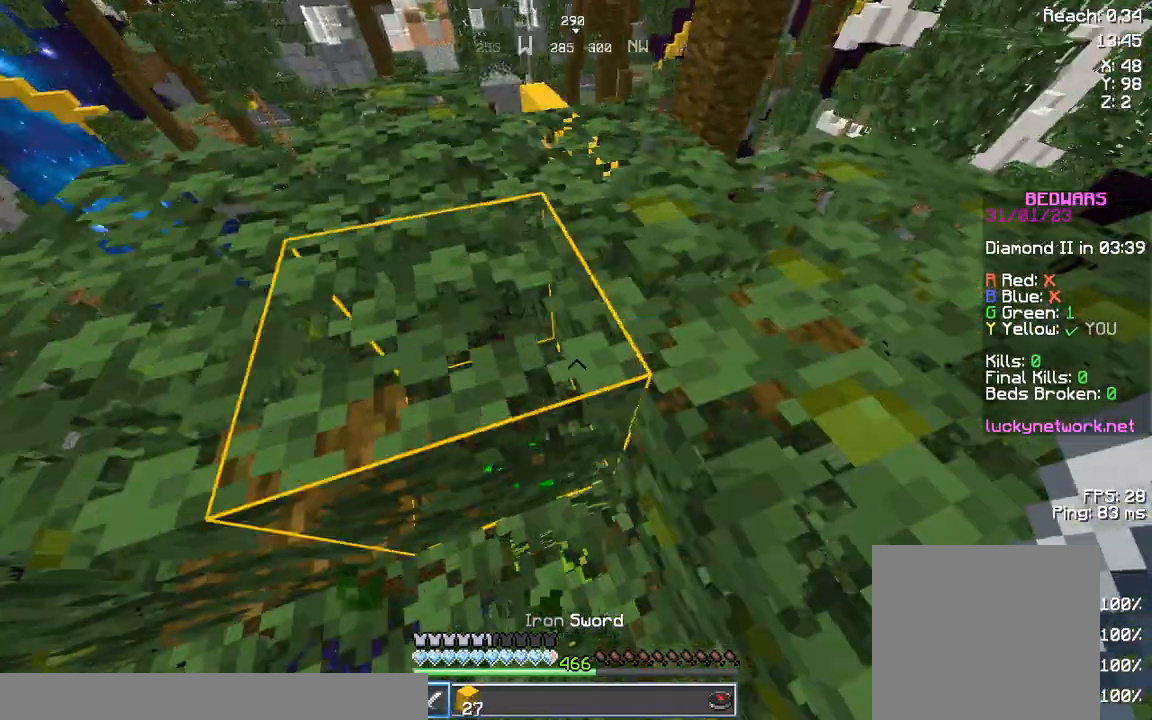
{"keys": ["d", "w"], "events": []}
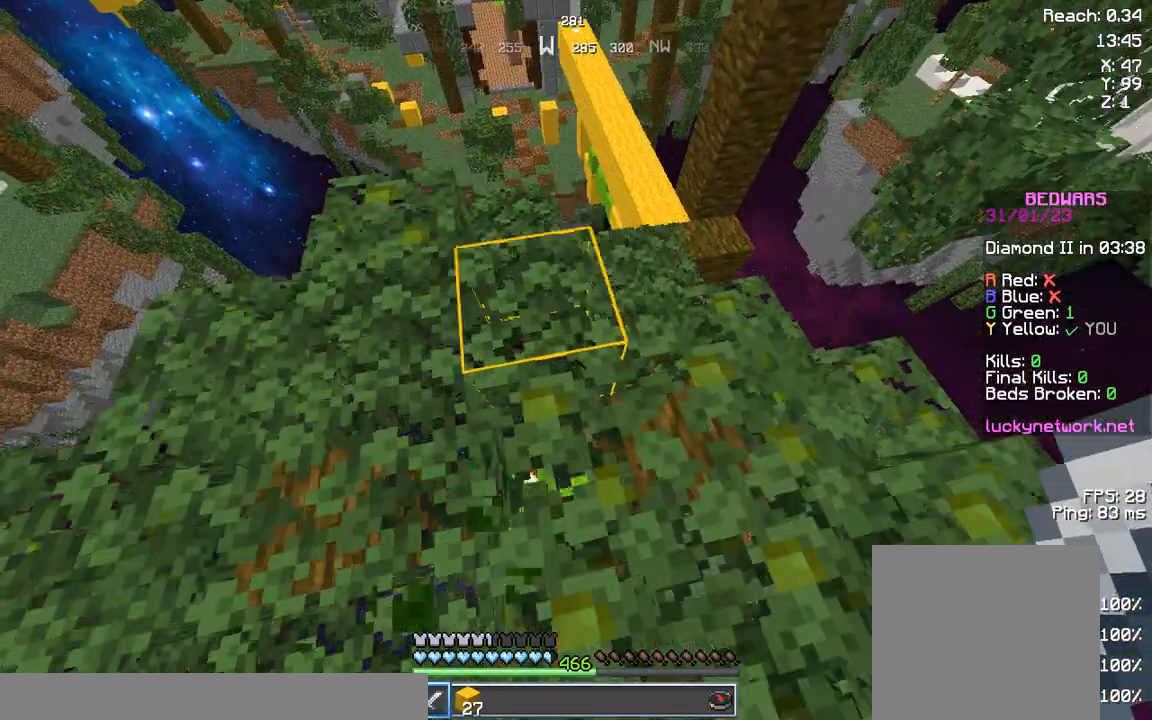
{"keys": ["d"], "events": [[125, "w", "up"]]}
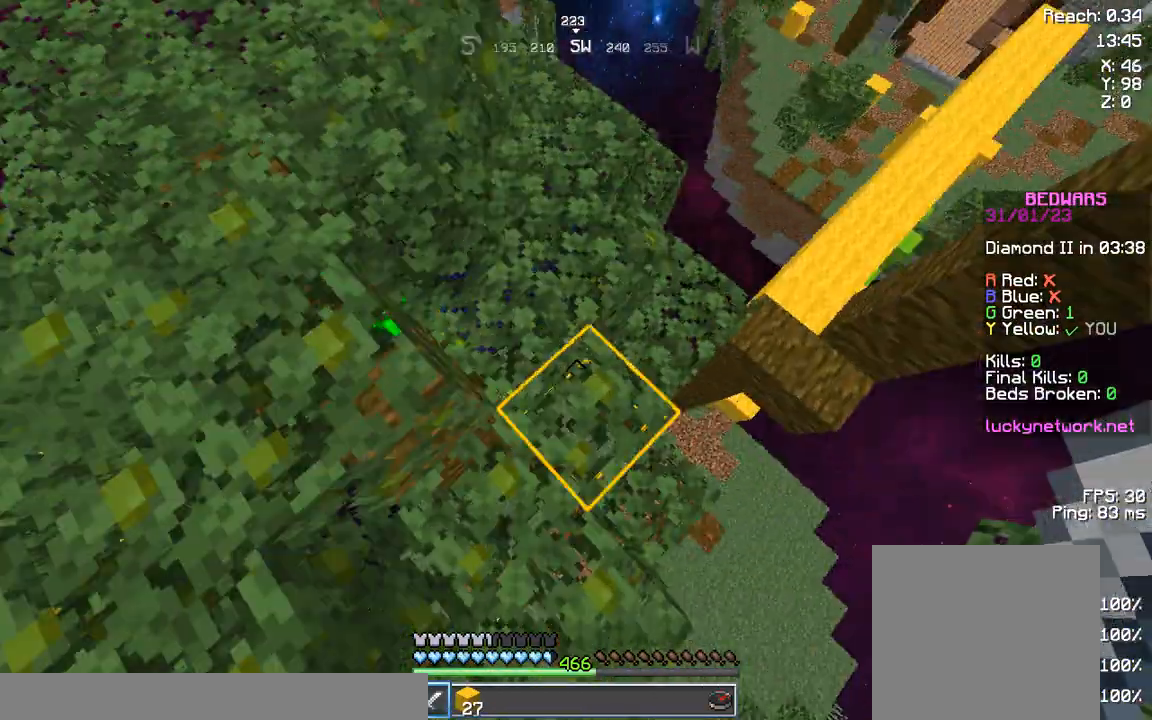
{"keys": ["d", "w"], "events": [[207, "w", "down"]]}
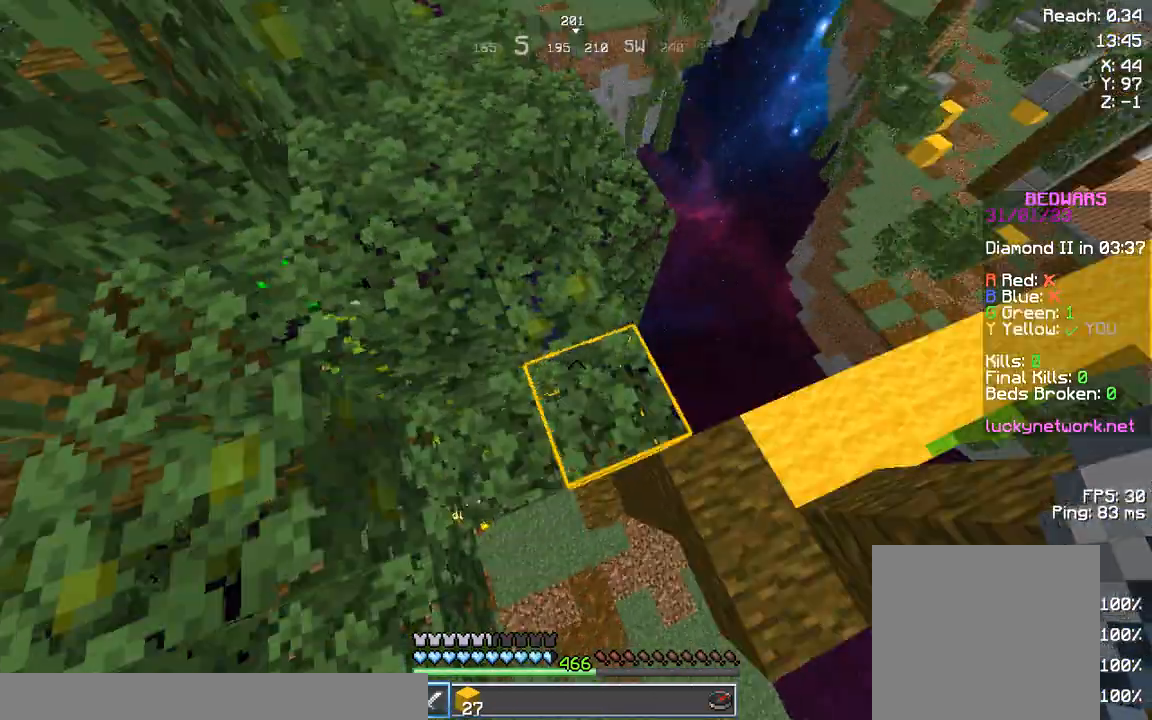
{"keys": ["a", "s"], "events": [[83, "w", "up"], [207, "s", "down"], [332, "d", "up"], [415, "a", "down"]]}
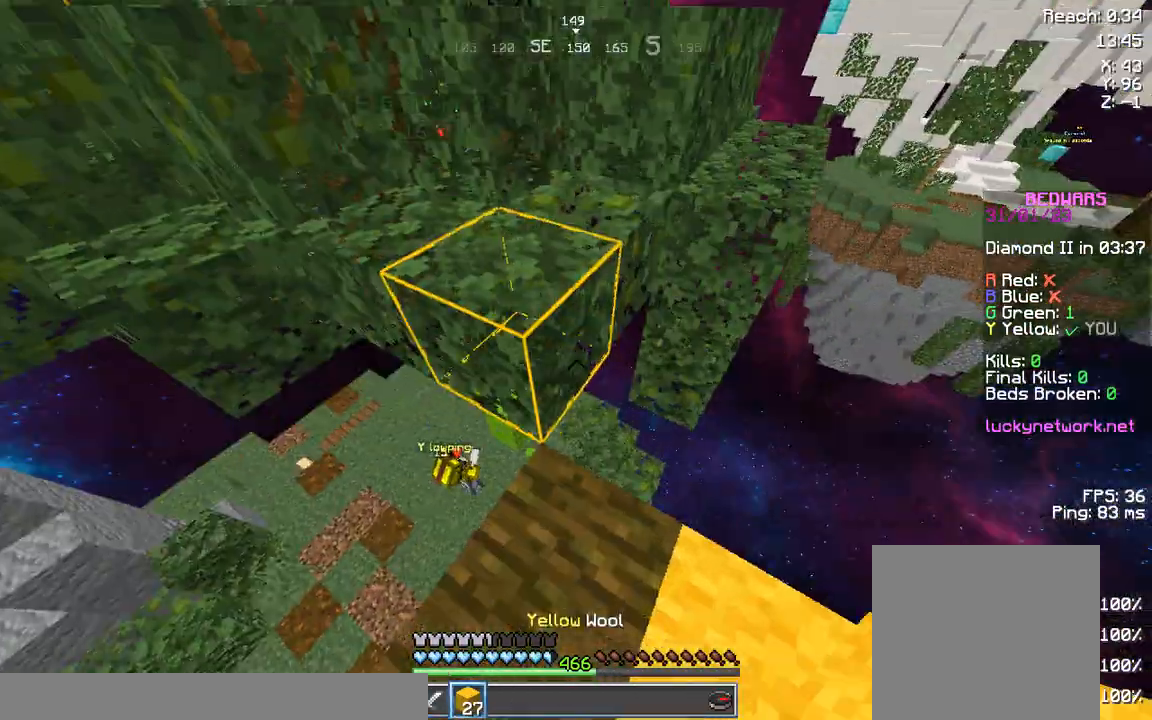
{"keys": ["a"], "events": [[208, "s", "up"]]}
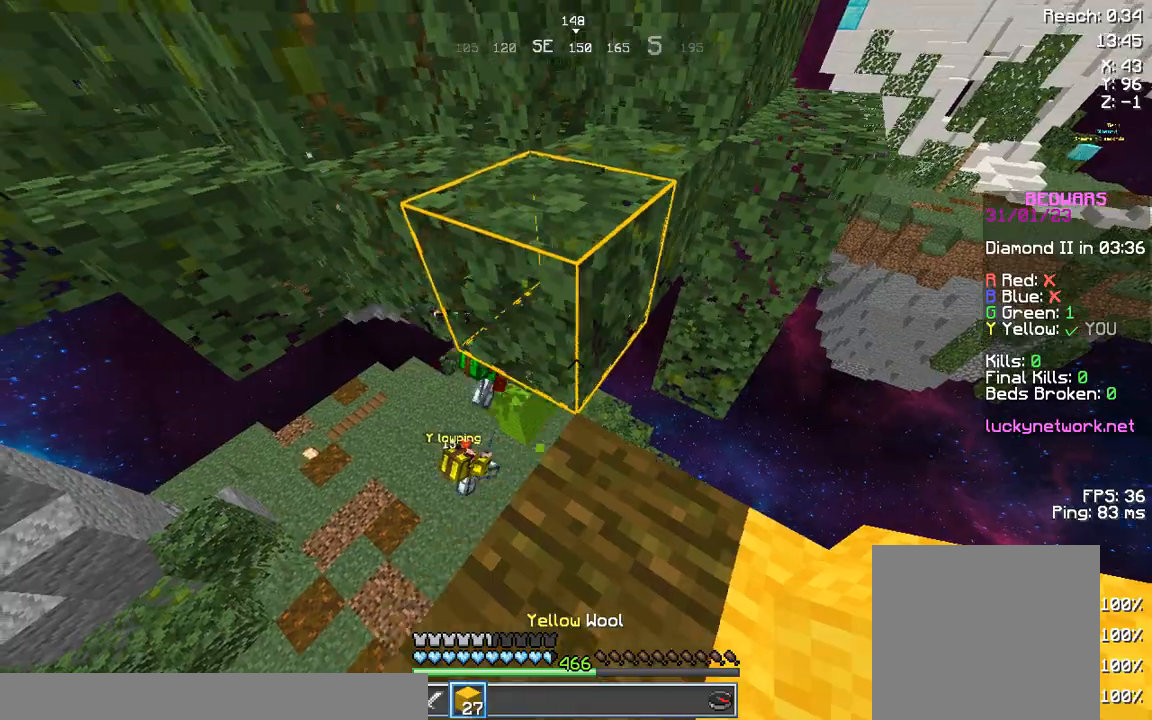
{"keys": ["a", "w"], "events": [[166, "w", "down"]]}
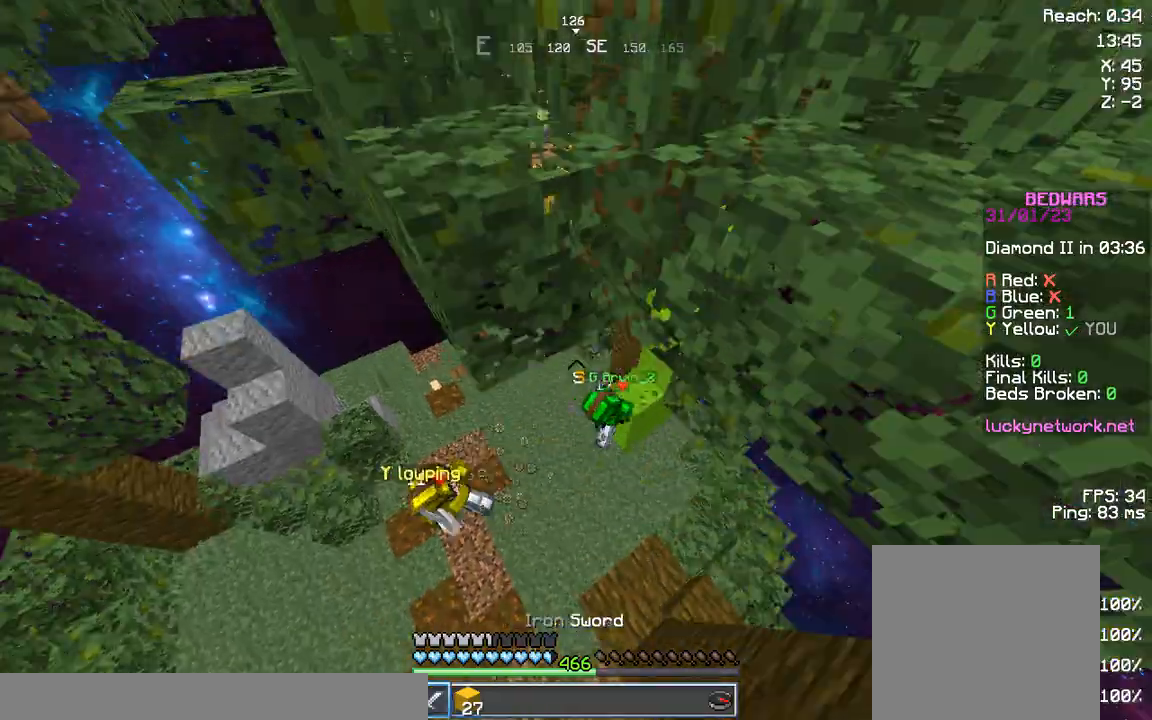
{"keys": ["d", "w"], "events": [[41, "a", "up"], [249, "d", "down"]]}